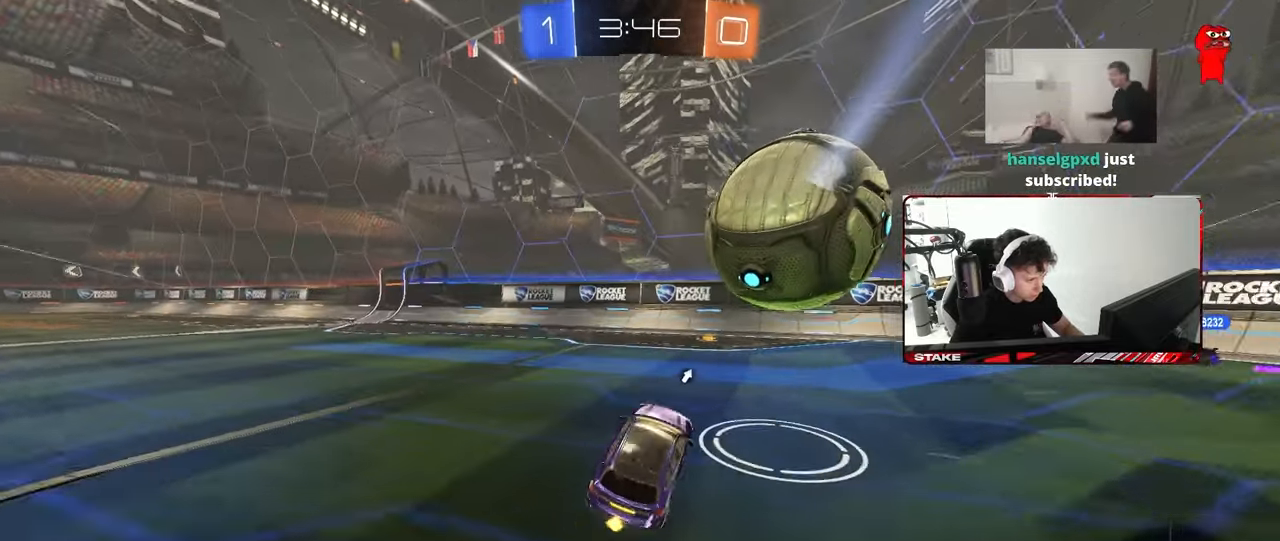
Gameplay with keyboard and mouse; each line is a JSON object with the keys and mouse buttons held at the frame after it. "events" lists presses ("down") and releases ("up") of "1", "2", "3", "4", "5", "a", "alt", "c", "caps_lock", "ctrl", "d", "e", "f", "g", "q", "r", "s", "shift", "space", "t", "tab", "v", "w", "x", "z", "mouse_left", "mouse_wheel" and "mouse_right" between this image and that frame as [ms after this image, input, new state], when the widget could be followed in between. "mouse_left", "mouse_wheel", "mouse_right" = the "left", "wheel", "right" buttons of the "mouse" list. No other keys are recorded. "wheel" means that the mouse wheel is clicked or scrolled. "mouse_move" is the direction in which the mouse moves at that frame (one of eight, or "still"), when it could be read.
{"keys": ["d", "space", "w"], "mouse": [], "mouse_move": "still", "events": [[183, "shift", "down"], [283, "shift", "up"], [417, "space", "down"]]}
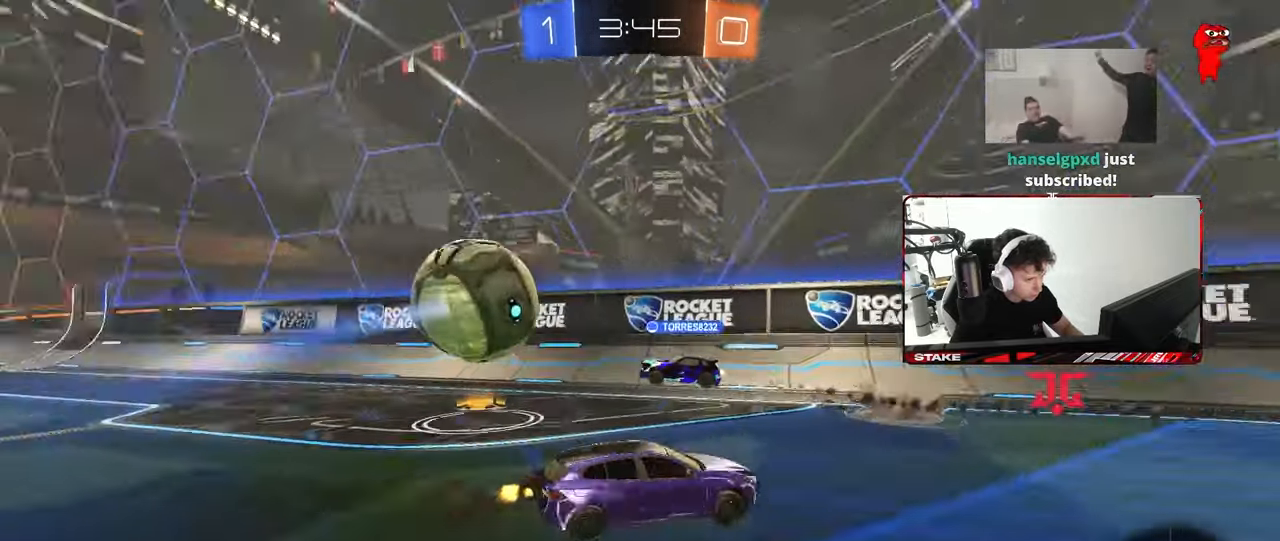
{"keys": ["d", "shift", "w"], "mouse": [], "mouse_move": "still", "events": [[17, "d", "up"], [67, "space", "up"], [200, "d", "down"], [300, "shift", "down"]]}
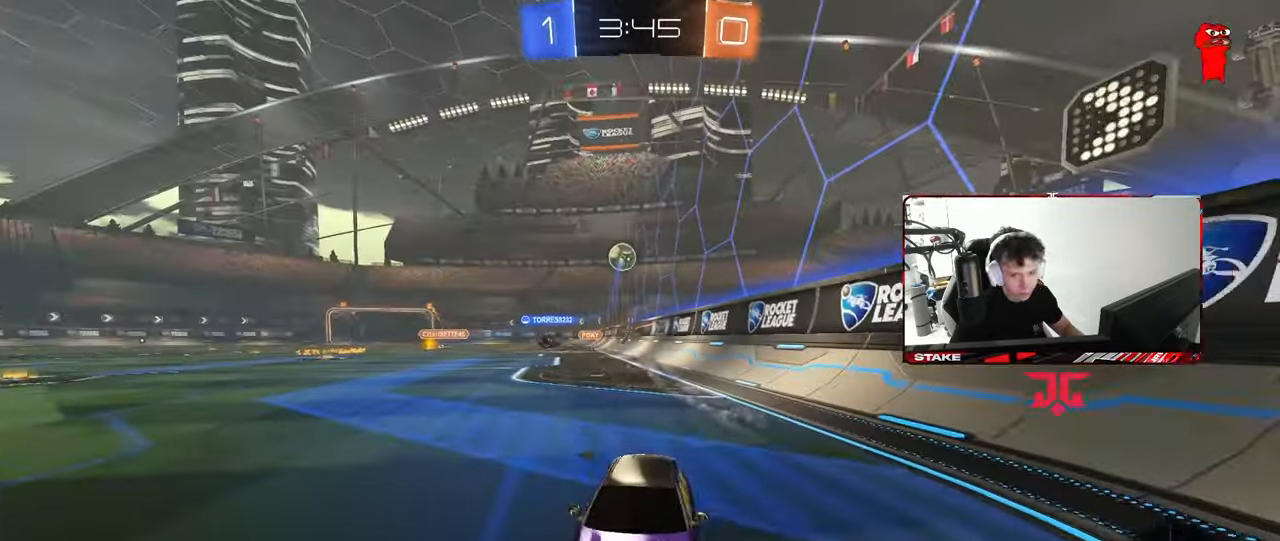
{"keys": ["d", "w"], "mouse": [], "mouse_move": "still", "events": [[217, "shift", "up"], [417, "d", "up"], [500, "d", "down"]]}
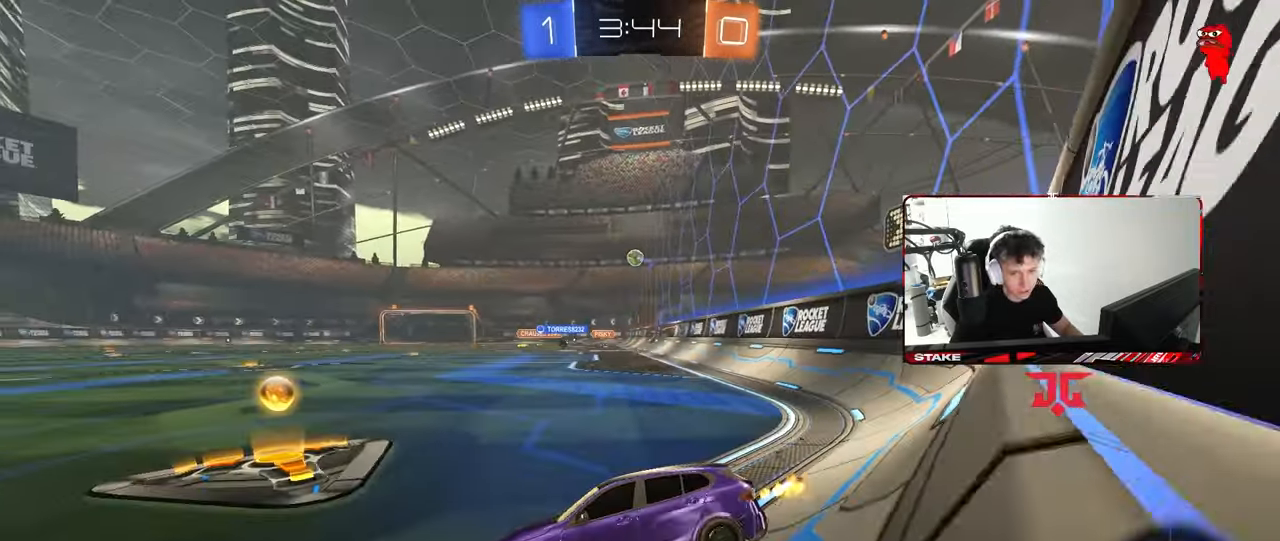
{"keys": [], "mouse": [], "mouse_move": "up-left", "events": [[233, "a", "down"], [233, "d", "up"], [283, "a", "up"], [333, "d", "down"], [333, "mouse_right", "down"], [433, "mouse_right", "up"], [467, "d", "up"], [467, "w", "up"]]}
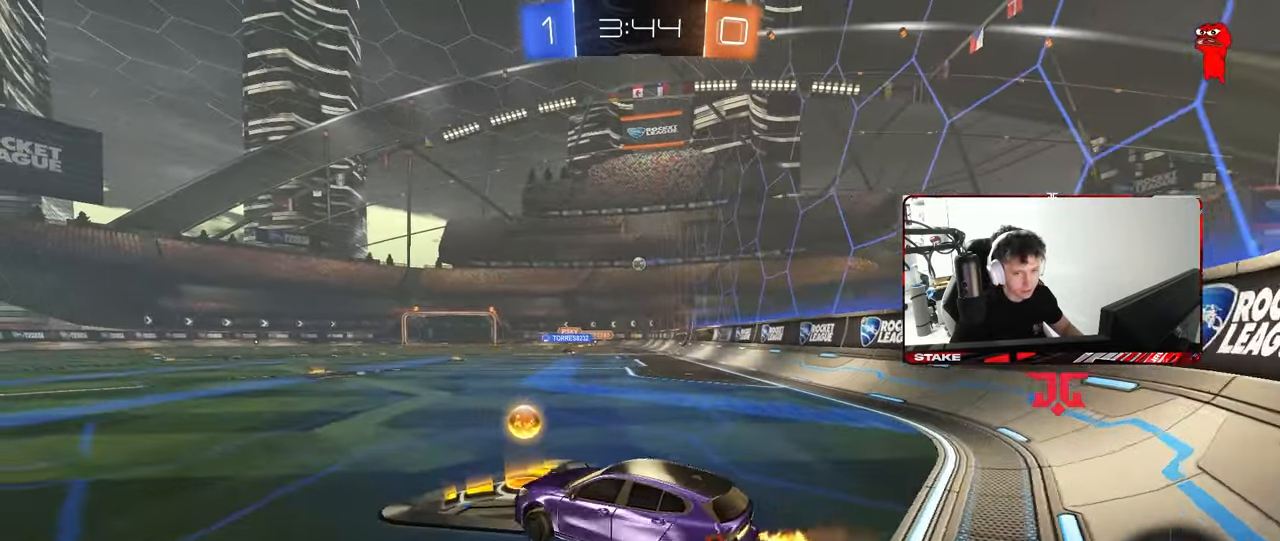
{"keys": [], "mouse": [], "mouse_move": "still", "events": [[67, "mouse_left", "down"], [167, "s", "down"], [200, "a", "down"], [300, "d", "down"], [350, "mouse_left", "up"], [433, "a", "up"], [433, "s", "up"], [483, "d", "up"]]}
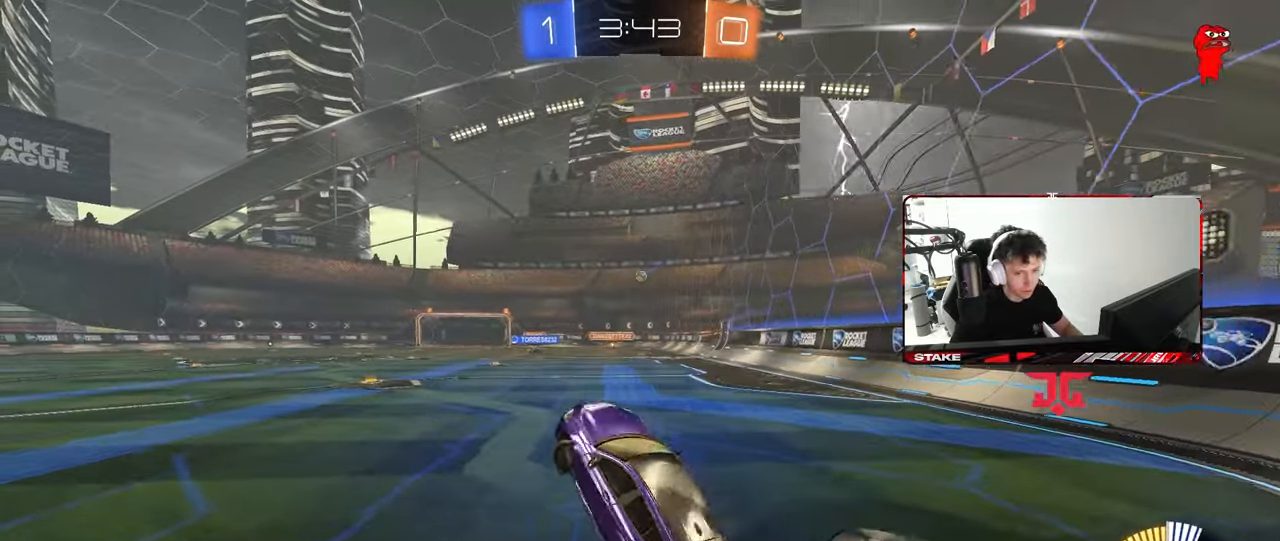
{"keys": ["w"], "mouse": ["left"], "mouse_move": "still", "events": [[133, "w", "down"], [317, "mouse_left", "down"], [317, "mouse_right", "down"], [417, "mouse_right", "up"]]}
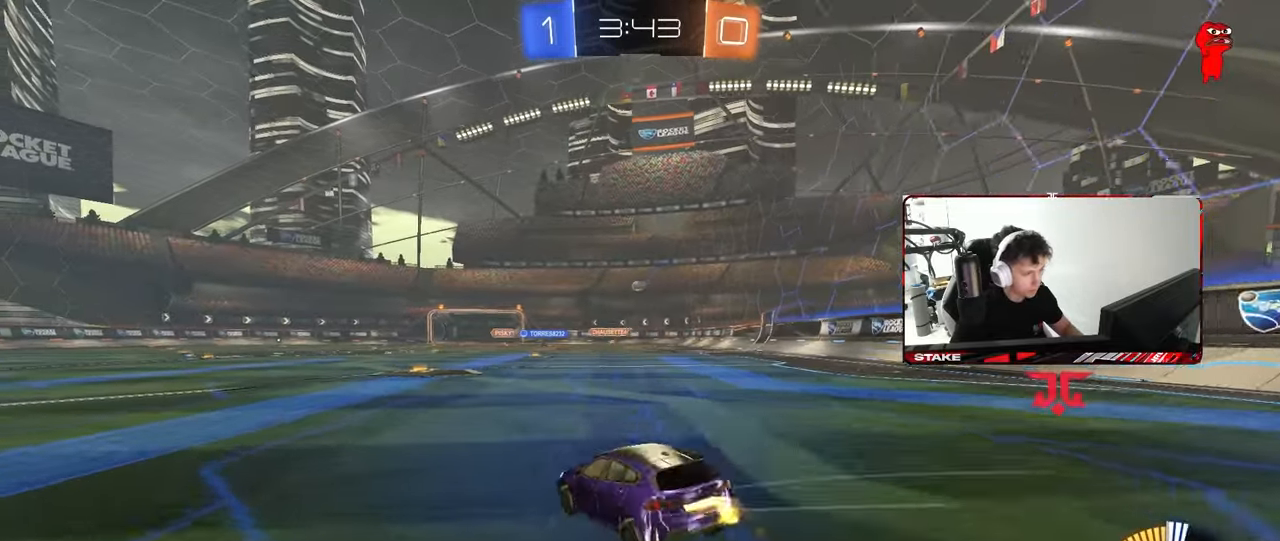
{"keys": ["w"], "mouse": ["left"], "mouse_move": "still", "events": [[183, "d", "down"], [283, "d", "up"], [333, "a", "down"], [467, "a", "up"]]}
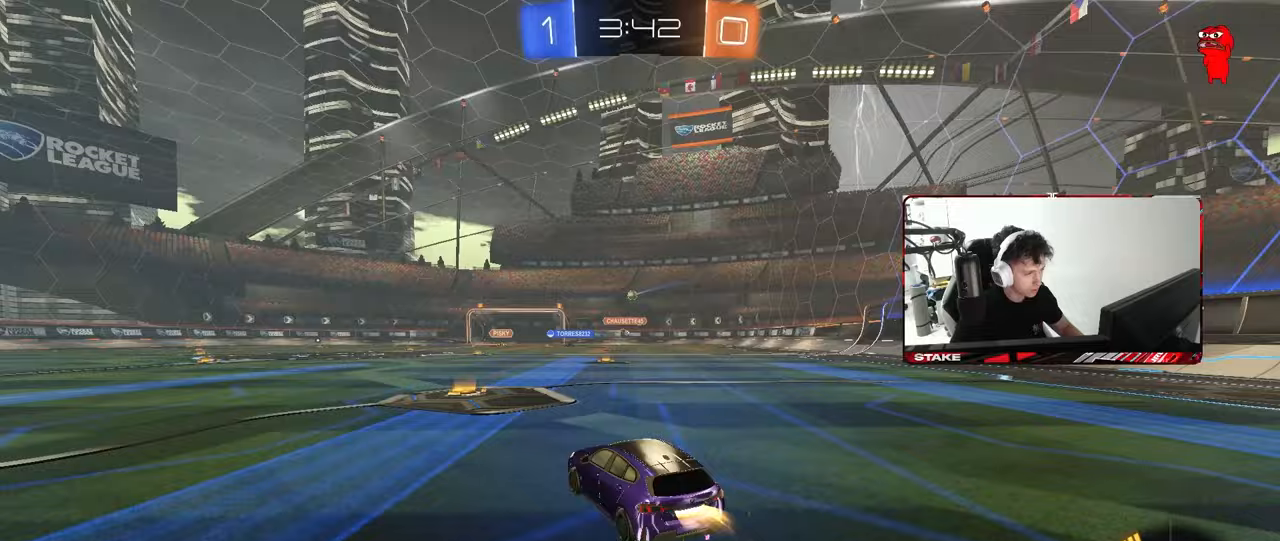
{"keys": ["w"], "mouse": [], "mouse_move": "still", "events": [[250, "a", "down"], [300, "mouse_left", "up"], [483, "a", "up"]]}
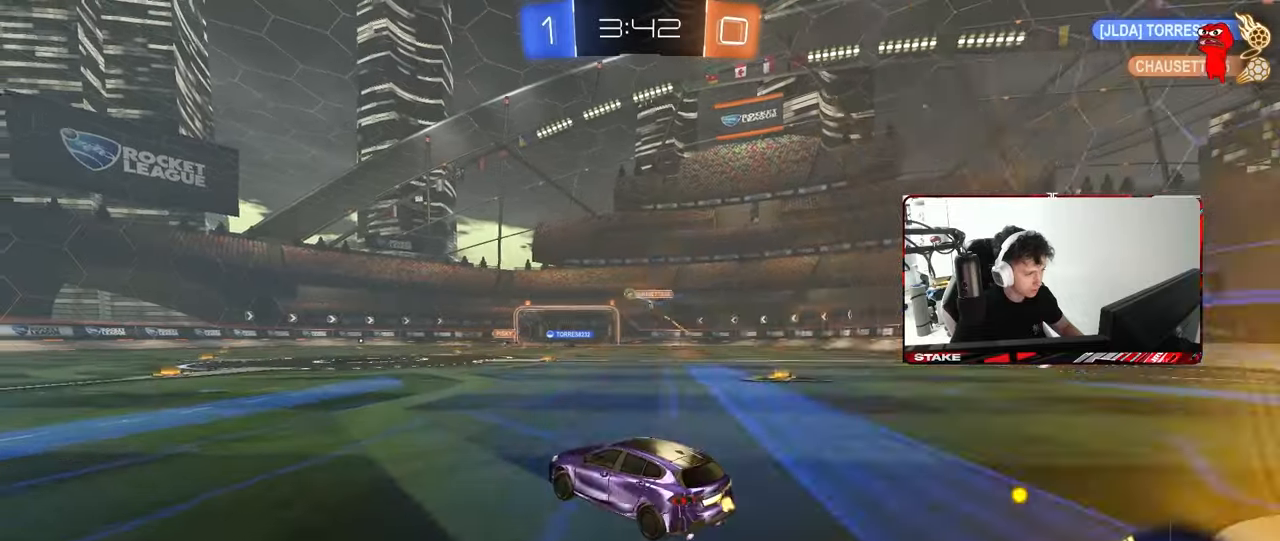
{"keys": ["d", "w"], "mouse": [], "mouse_move": "up", "events": [[267, "d", "down"]]}
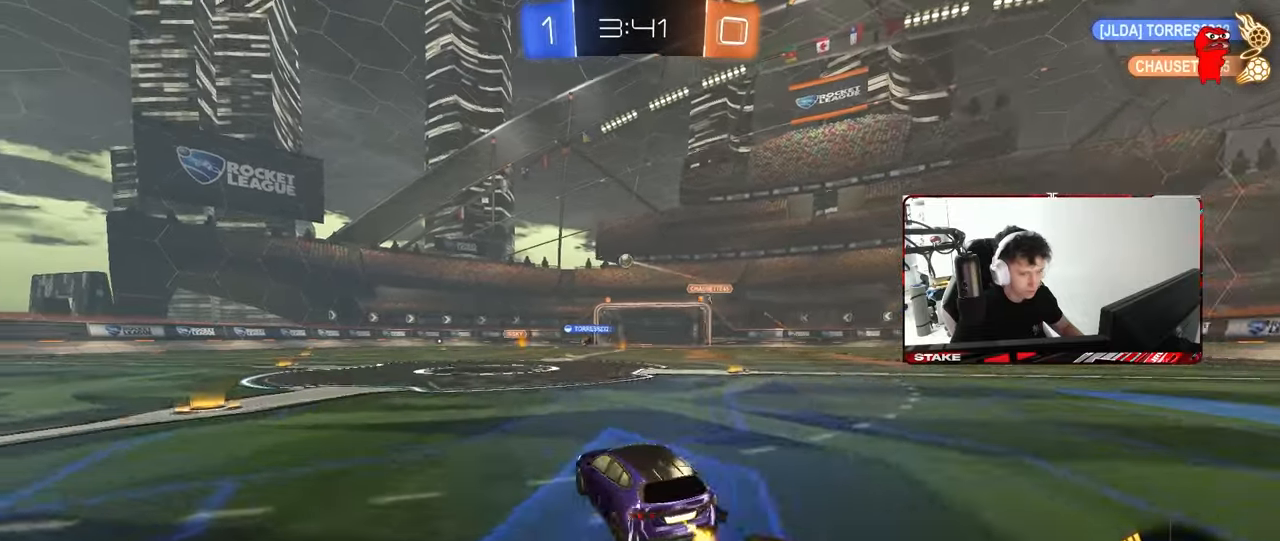
{"keys": ["a", "shift", "w"], "mouse": [], "mouse_move": "left", "events": [[233, "d", "up"], [333, "a", "down"], [333, "shift", "down"]]}
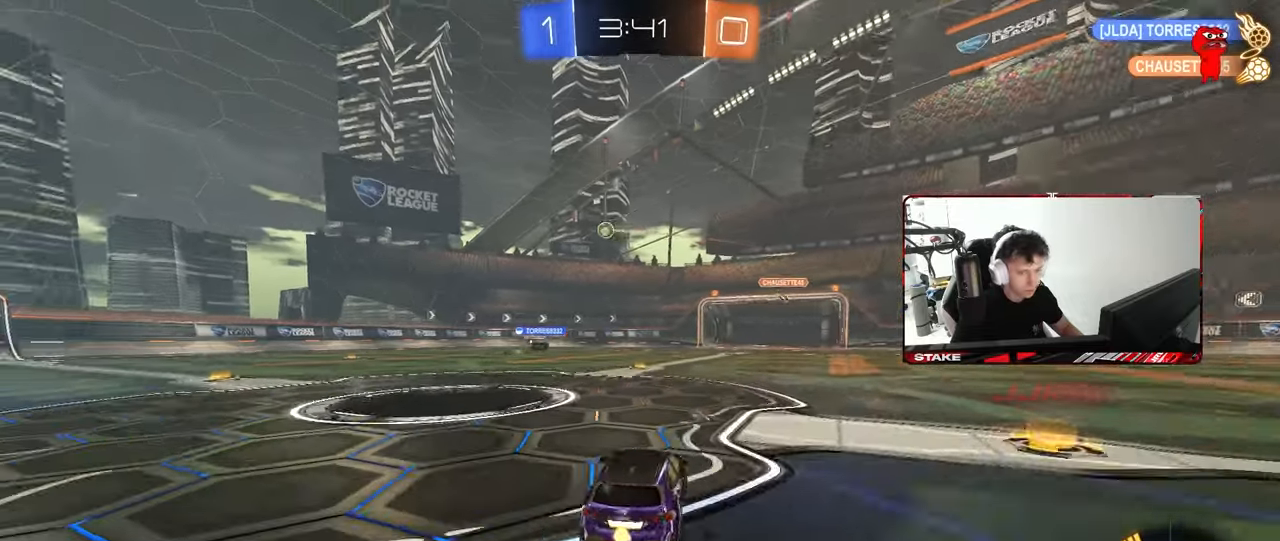
{"keys": ["d", "w"], "mouse": [], "mouse_move": "still", "events": [[17, "shift", "up"], [433, "shift", "down"], [483, "a", "up"], [483, "d", "down"], [483, "shift", "up"]]}
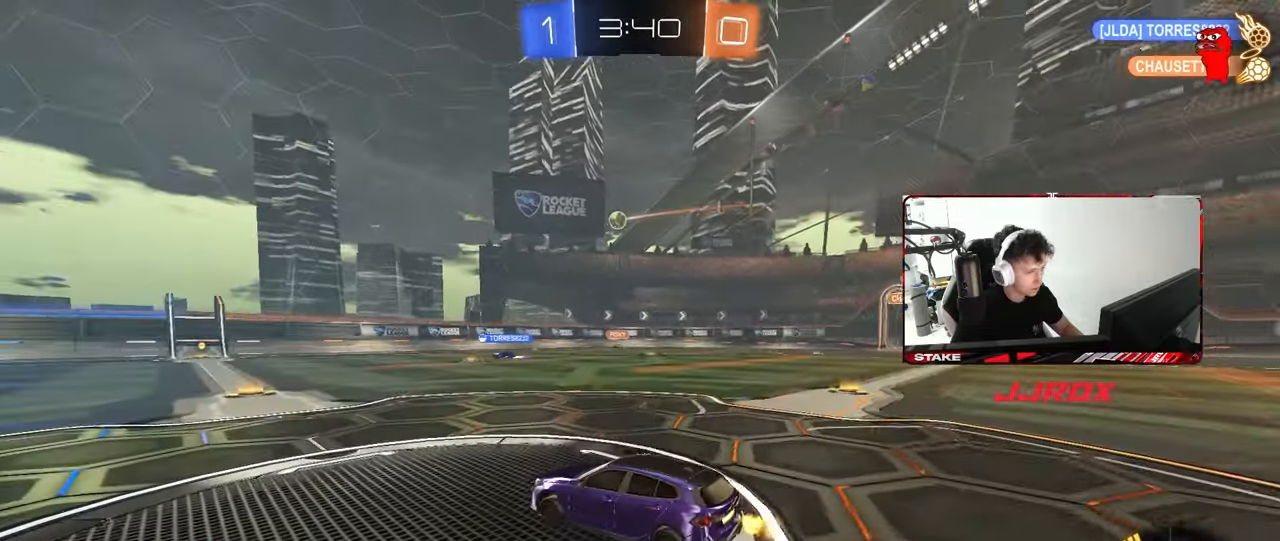
{"keys": ["d", "w"], "mouse": ["left"], "mouse_move": "still", "events": [[133, "d", "up"], [267, "d", "down"], [317, "mouse_left", "down"]]}
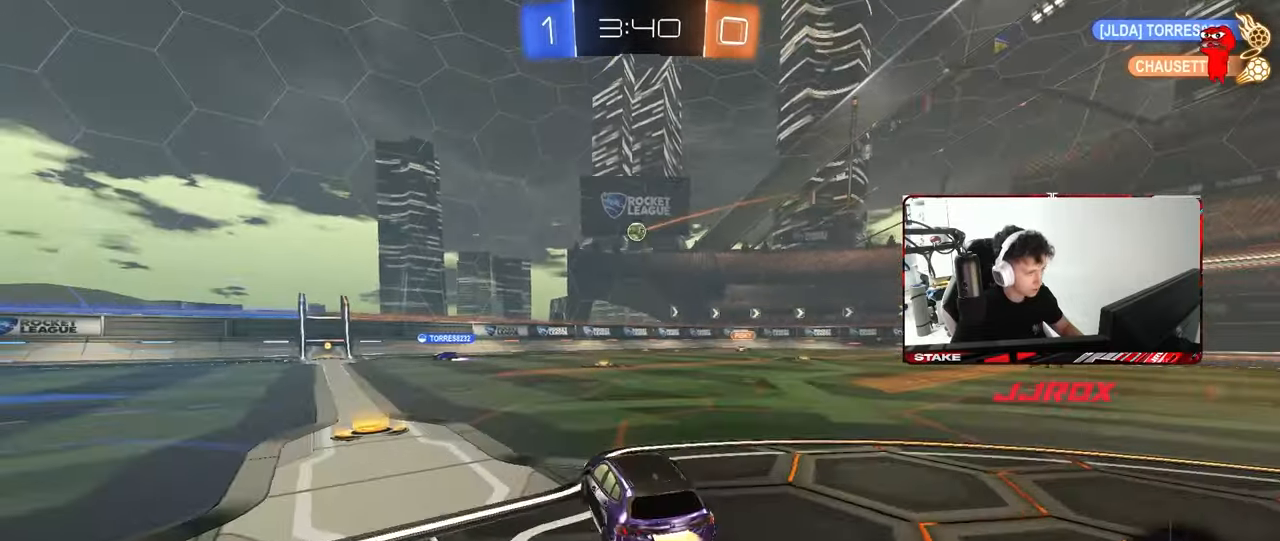
{"keys": [], "mouse": ["left", "right"], "mouse_move": "still", "events": [[50, "d", "up"], [100, "d", "down"], [150, "w", "up"], [233, "mouse_right", "down"], [283, "a", "down"], [283, "s", "down"], [283, "shift", "down"], [333, "d", "up"], [383, "a", "up"], [383, "mouse_right", "up"], [383, "s", "up"], [383, "shift", "up"], [417, "mouse_right", "down"]]}
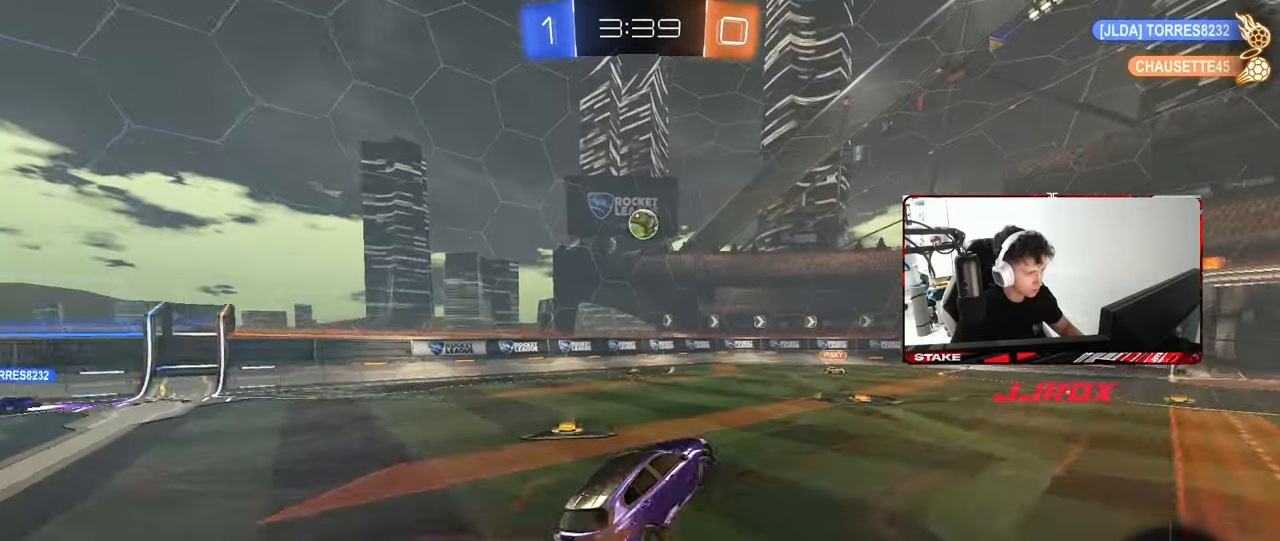
{"keys": ["a"], "mouse": [], "mouse_move": "still", "events": [[17, "a", "down"], [17, "mouse_left", "up"], [17, "mouse_right", "up"], [67, "w", "down"], [250, "a", "up"], [250, "mouse_left", "down"], [250, "w", "up"], [400, "d", "down"], [400, "mouse_left", "up"], [450, "s", "down"], [483, "a", "down"], [483, "d", "up"], [483, "s", "up"]]}
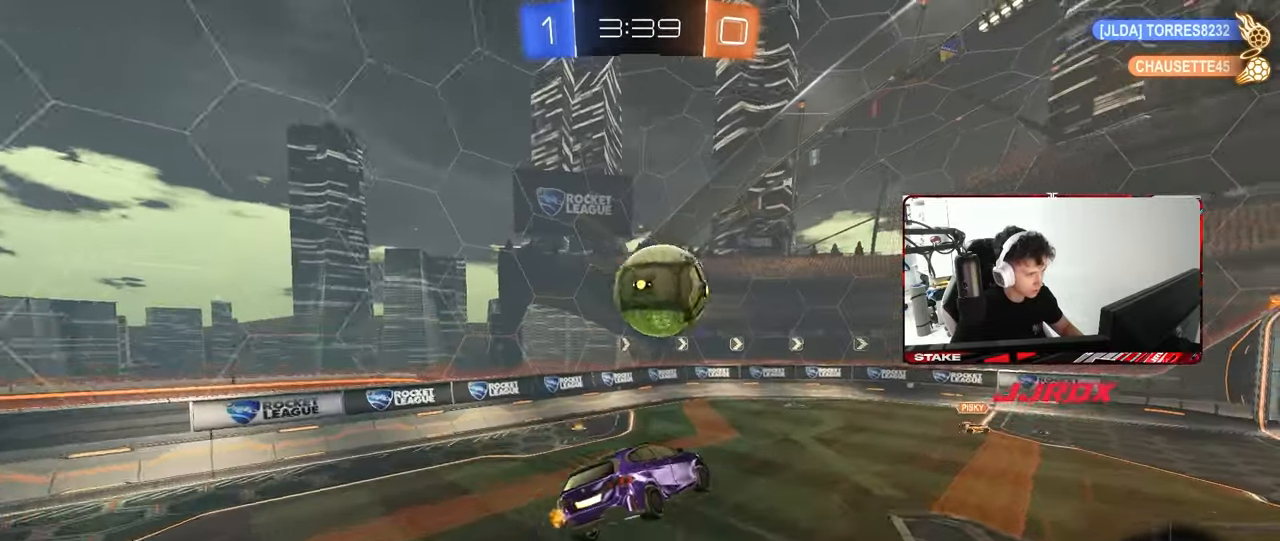
{"keys": ["a", "s", "shift"], "mouse": ["left"], "mouse_move": "still", "events": [[317, "a", "up"], [367, "mouse_left", "down"], [450, "a", "down"], [450, "shift", "down"], [500, "s", "down"]]}
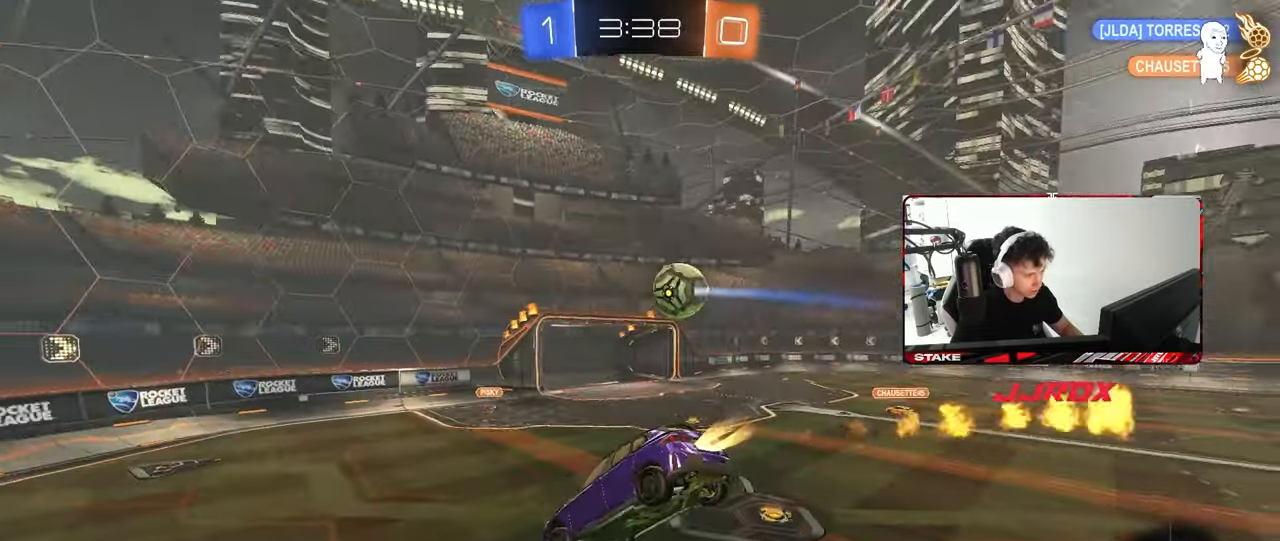
{"keys": [], "mouse": [], "mouse_move": "still", "events": [[50, "a", "up"], [50, "shift", "up"], [150, "d", "down"], [183, "a", "down"], [183, "d", "up"], [233, "a", "up"], [233, "s", "up"], [383, "mouse_left", "up"]]}
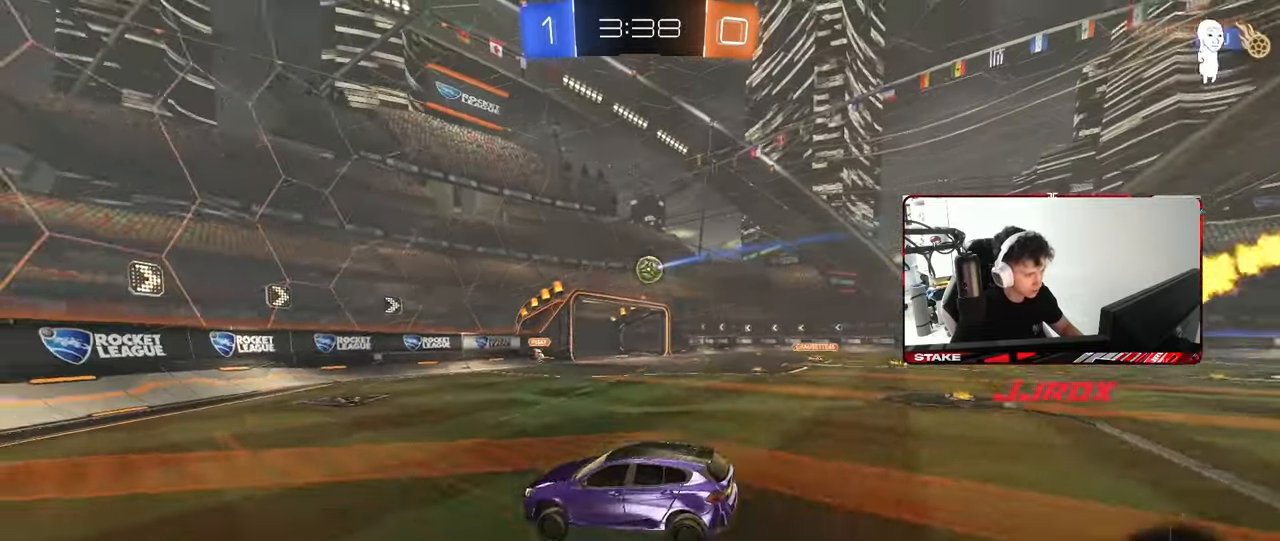
{"keys": ["d", "w"], "mouse": ["left"], "mouse_move": "still", "events": [[67, "w", "down"], [117, "d", "down"], [117, "mouse_left", "down"], [200, "shift", "down"], [250, "shift", "up"]]}
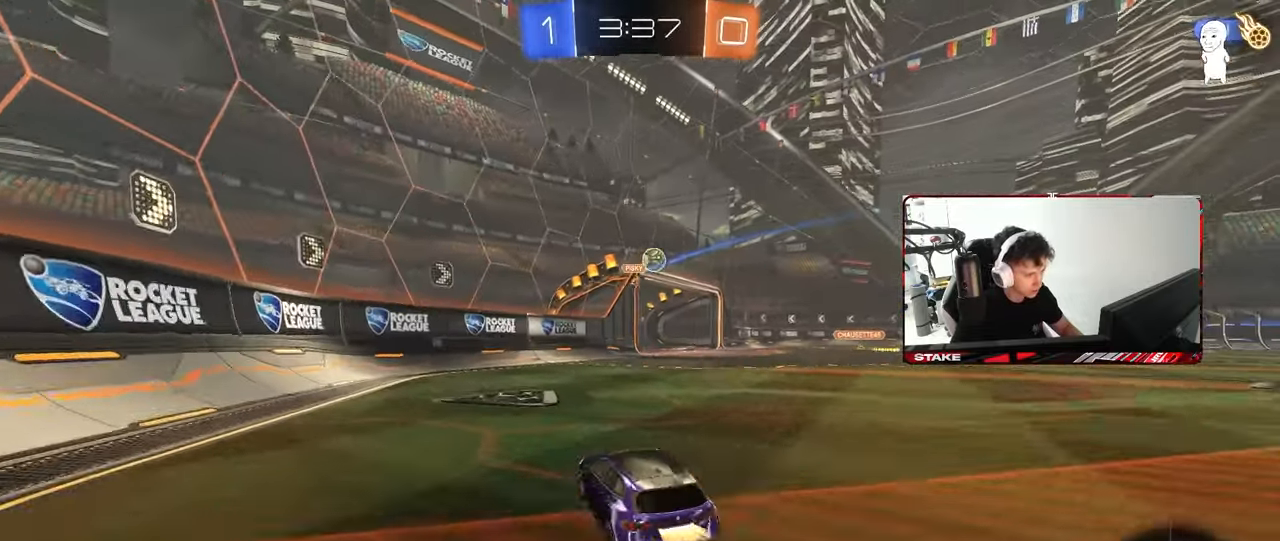
{"keys": ["space", "w"], "mouse": [], "mouse_move": "still", "events": [[33, "shift", "down"], [83, "mouse_left", "up"], [133, "shift", "up"], [450, "d", "up"], [500, "space", "down"]]}
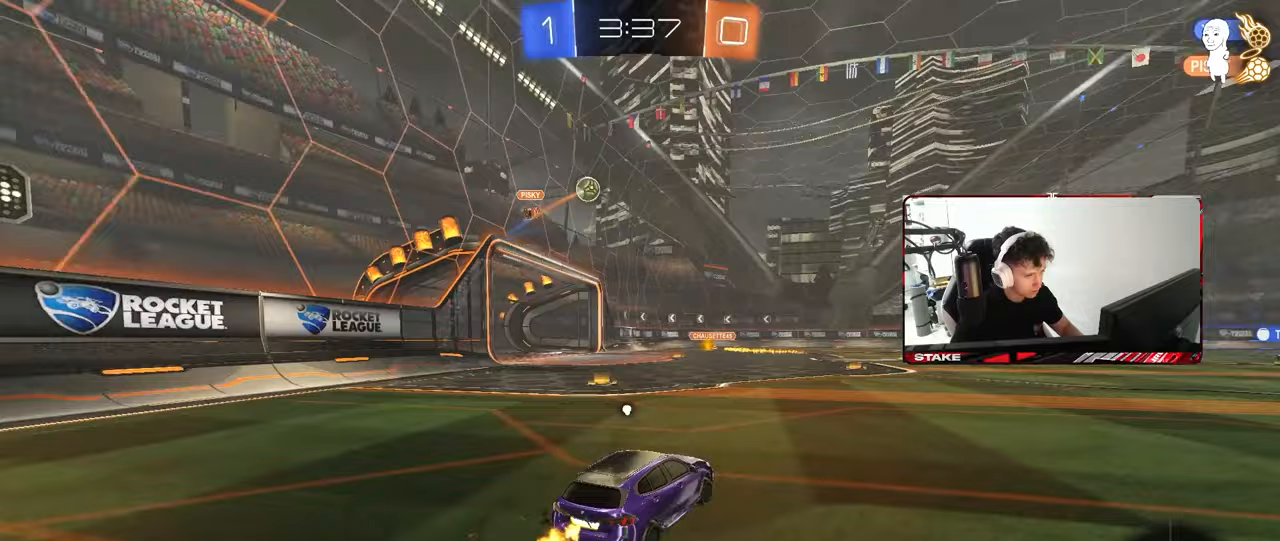
{"keys": ["w"], "mouse": ["right"], "mouse_move": "still", "events": [[100, "a", "down"], [150, "space", "up"], [200, "a", "up"], [383, "d", "down"], [467, "d", "up"], [467, "mouse_right", "down"]]}
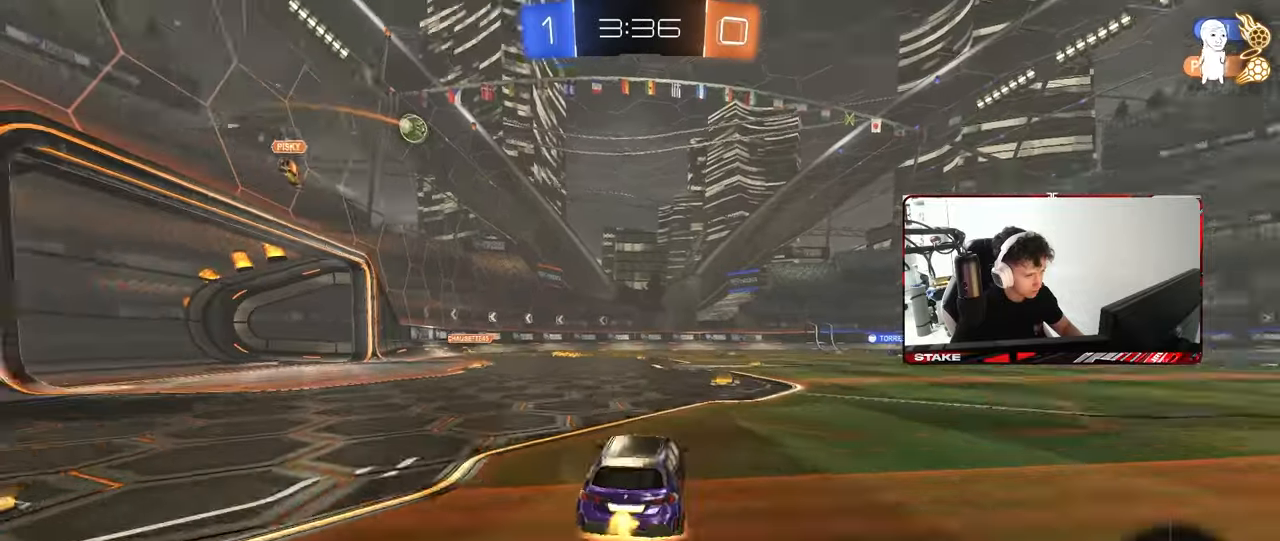
{"keys": ["d", "s", "shift"], "mouse": [], "mouse_move": "still", "events": [[17, "space", "down"], [117, "d", "down"], [117, "mouse_right", "up"], [117, "shift", "down"], [167, "mouse_right", "down"], [167, "space", "up"], [200, "mouse_left", "down"], [200, "s", "down"], [200, "w", "up"], [300, "mouse_left", "up"], [300, "mouse_right", "up"]]}
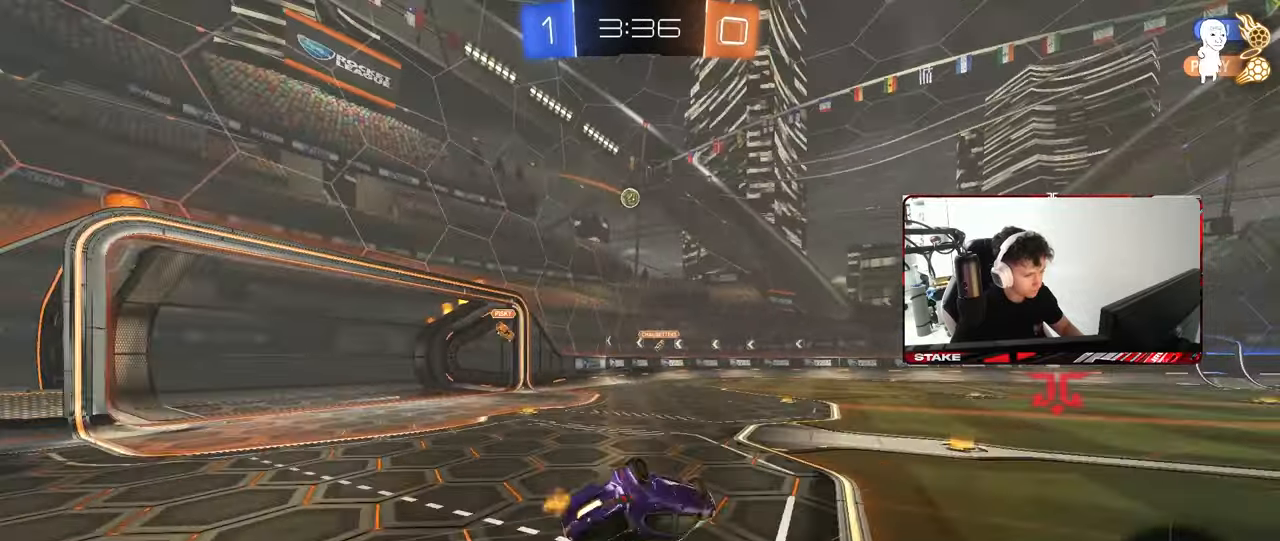
{"keys": ["d"], "mouse": [], "mouse_move": "still", "events": [[83, "s", "up"], [167, "s", "down"], [417, "s", "up"], [417, "shift", "up"]]}
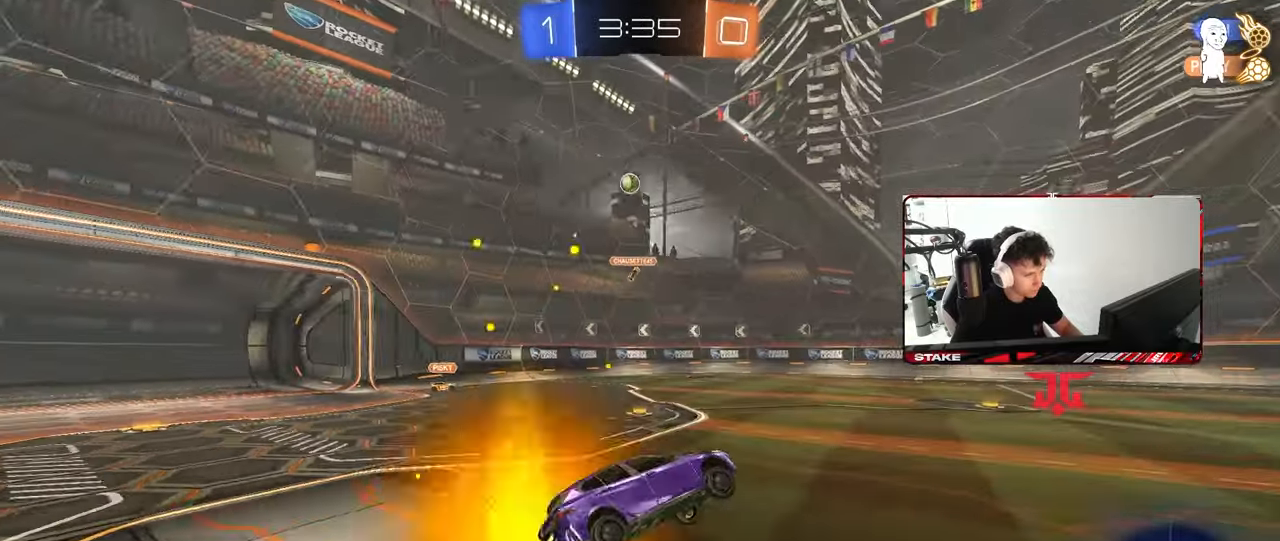
{"keys": ["d", "w"], "mouse": [], "mouse_move": "still", "events": [[233, "w", "down"]]}
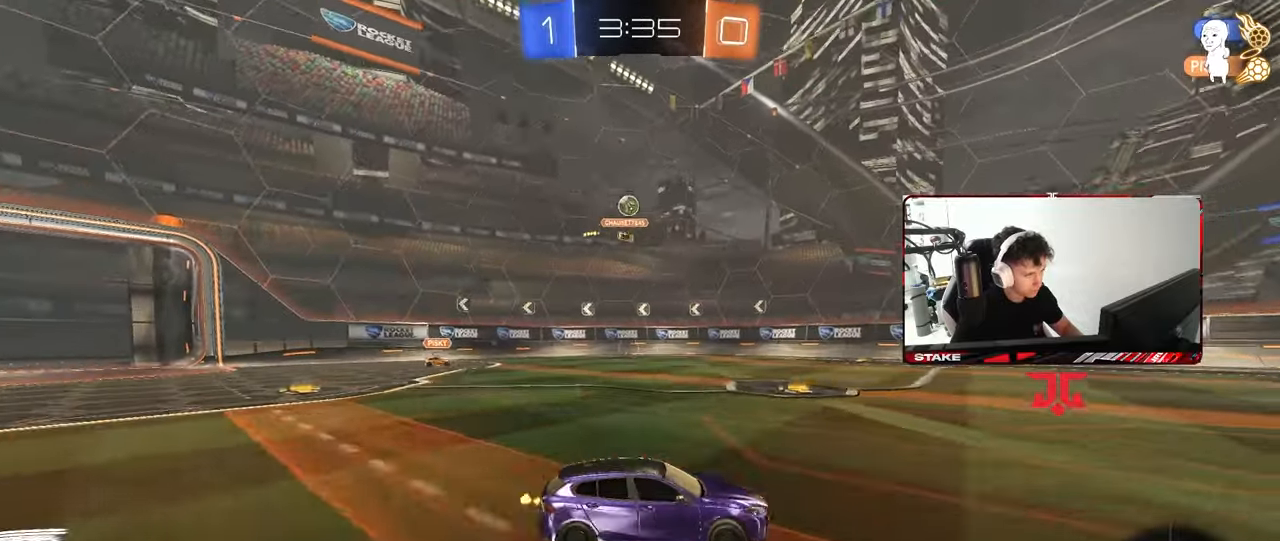
{"keys": ["d", "w"], "mouse": [], "mouse_move": "still", "events": []}
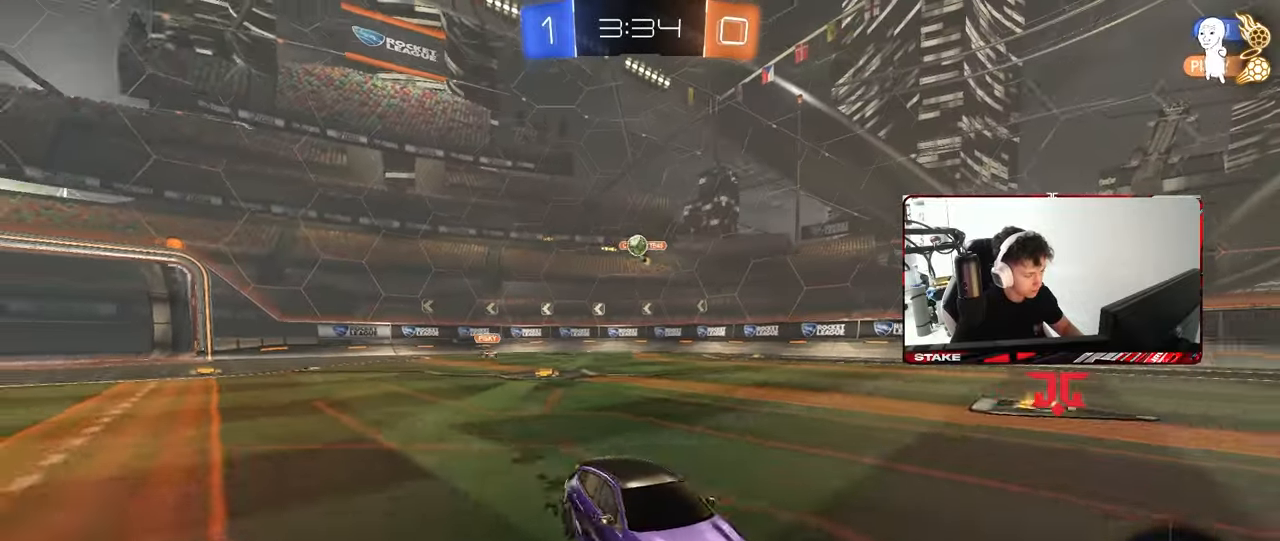
{"keys": ["a", "w"], "mouse": [], "mouse_move": "still", "events": [[33, "d", "up"], [133, "a", "down"], [133, "shift", "down"], [317, "shift", "up"]]}
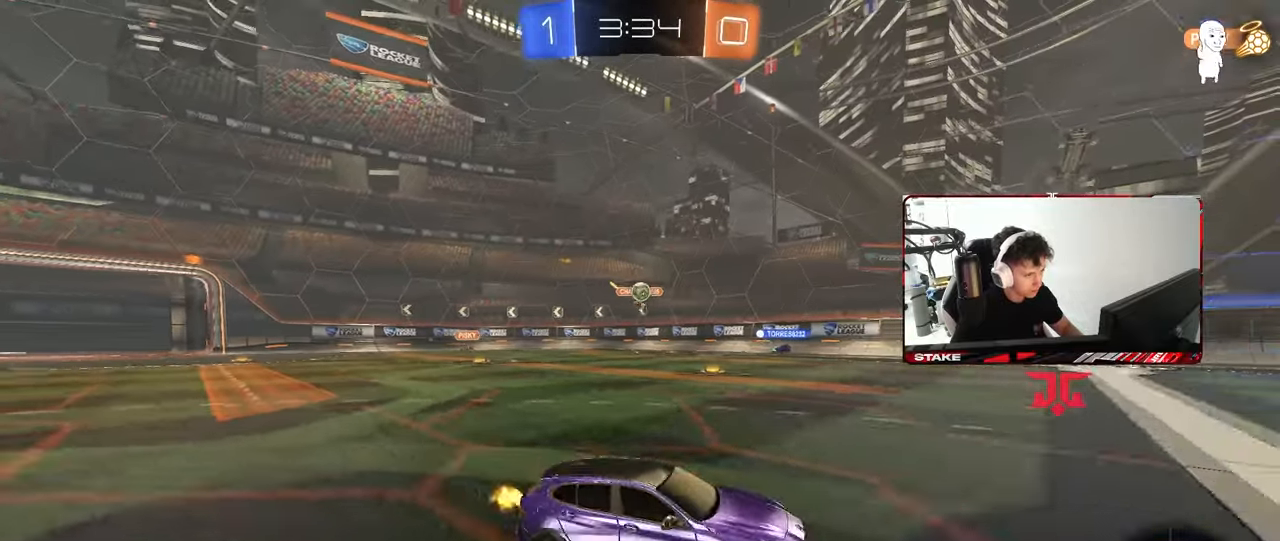
{"keys": ["w"], "mouse": [], "mouse_move": "still", "events": [[383, "a", "up"]]}
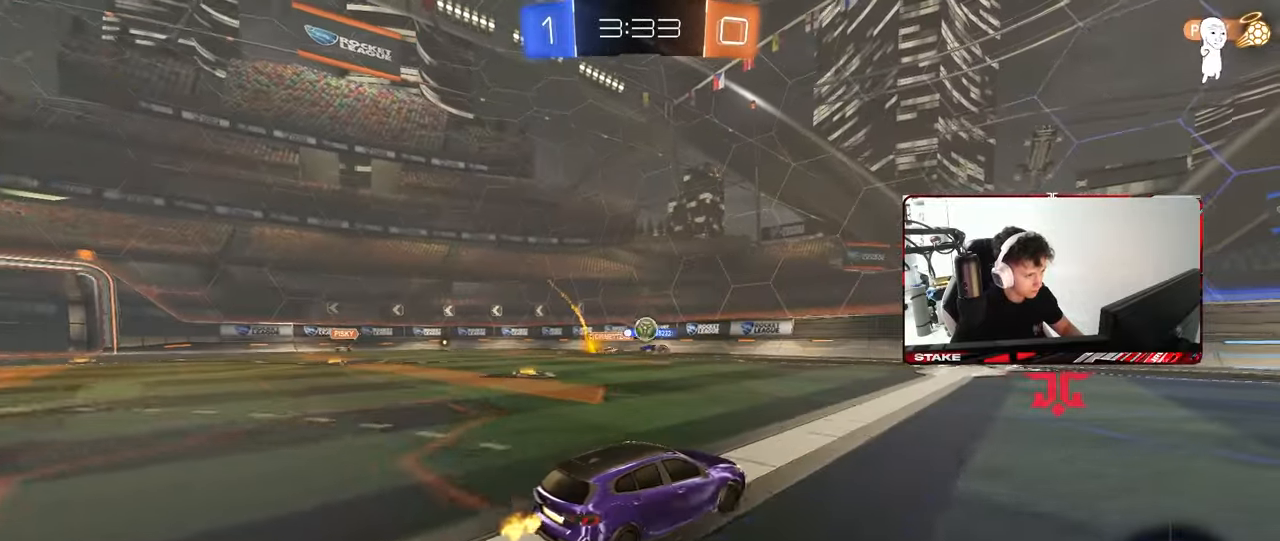
{"keys": ["d", "w"], "mouse": [], "mouse_move": "still", "events": [[17, "d", "down"], [117, "d", "up"], [217, "a", "down"], [300, "shift", "down"], [400, "shift", "up"], [433, "a", "up"], [433, "d", "down"]]}
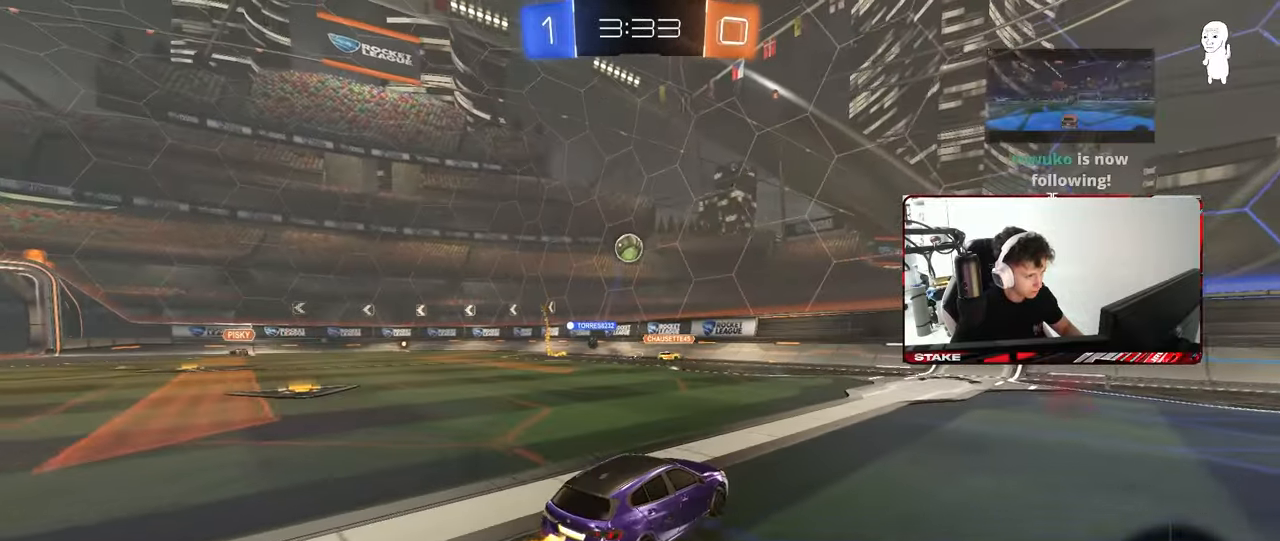
{"keys": ["a", "w"], "mouse": [], "mouse_move": "still", "events": [[133, "d", "up"], [417, "a", "down"]]}
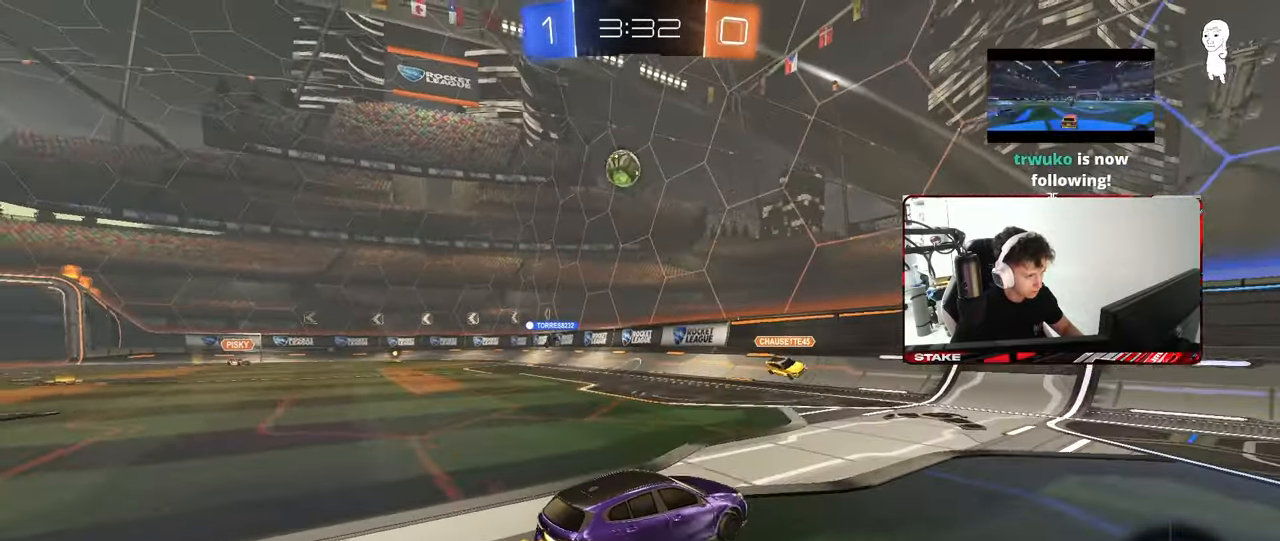
{"keys": [], "mouse": ["left"], "mouse_move": "down-left", "events": [[200, "a", "up"], [200, "d", "down"], [200, "mouse_right", "down"], [200, "w", "up"], [283, "a", "down"], [283, "s", "down"], [333, "shift", "down"], [383, "mouse_left", "down"], [433, "a", "up"], [433, "d", "up"], [433, "s", "up"], [433, "shift", "up"], [467, "mouse_right", "up"]]}